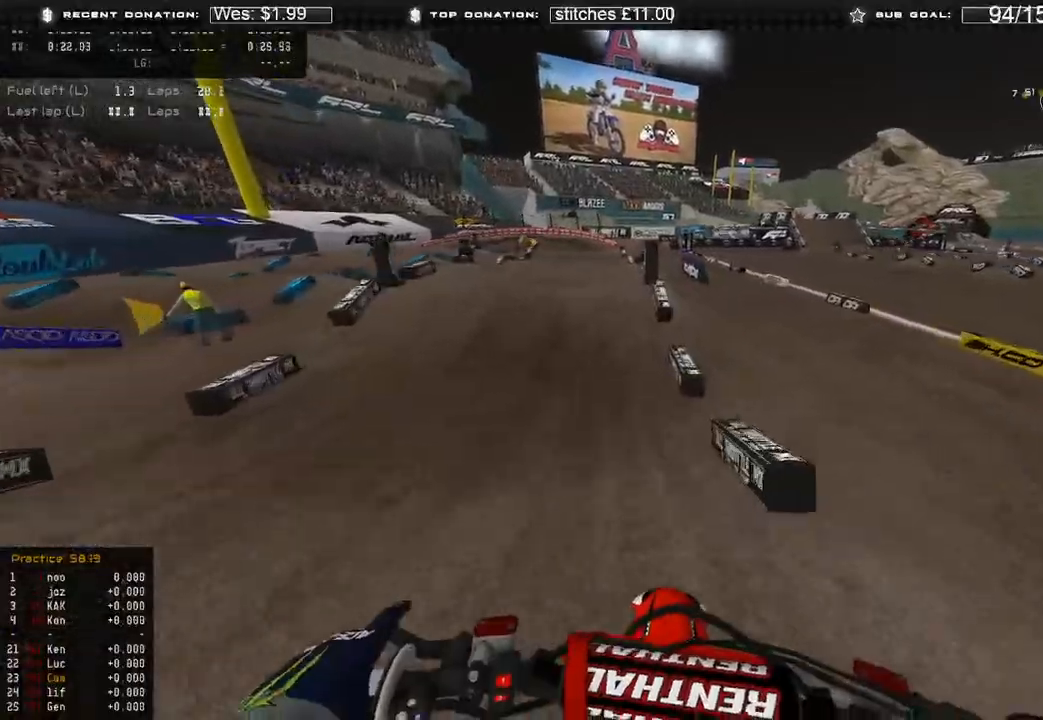
Gameplay with a controller (Xbox layout); each line is a JSON object with the inputs held at the frame after it. "events" lists button and stick changes between this image and that frame as [ms after this image, input, new state], when the widget could be followed in between.
{"buttons": ["R2"], "left_stick": "up-left", "right_stick": "up-right", "events": [[17, "R3", "up"], [167, "left_stick", "center"], [333, "right_stick", "center"], [383, "left_stick", "up"], [450, "left_stick", "up-left"], [467, "right_stick", "up-right"]]}
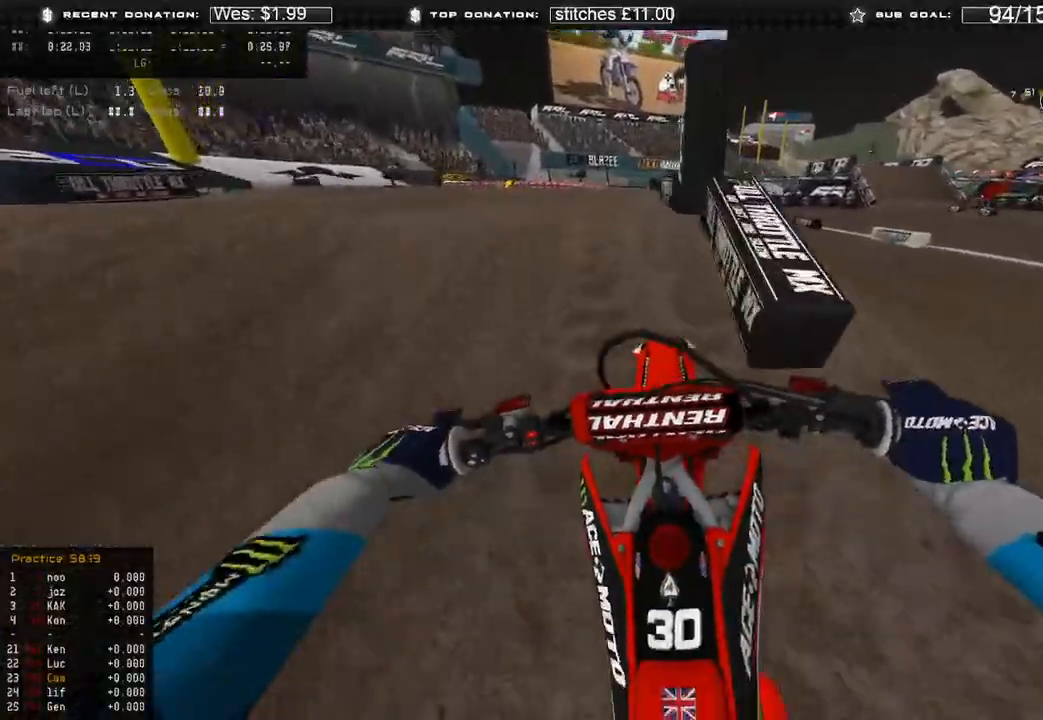
{"buttons": ["R3"], "left_stick": "up-left", "right_stick": "up-right", "events": [[250, "R2", "up"], [483, "R3", "down"]]}
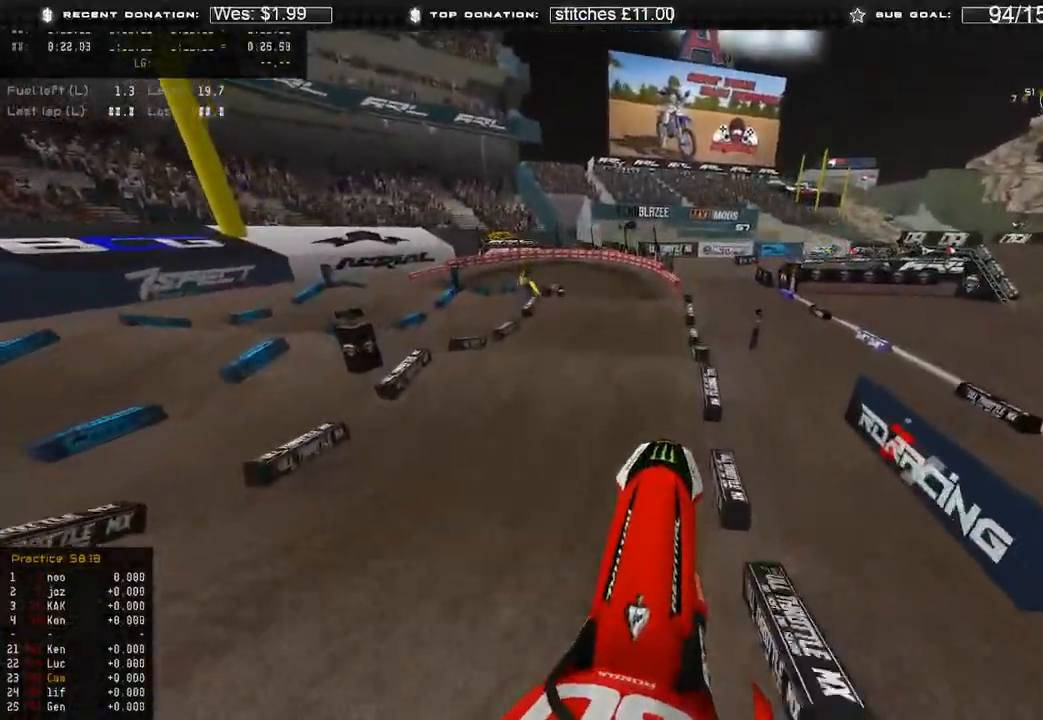
{"buttons": ["R2"], "left_stick": "up-left", "right_stick": "down", "events": [[83, "right_stick", "center"], [117, "R3", "up"], [183, "R2", "down"], [183, "right_stick", "down"]]}
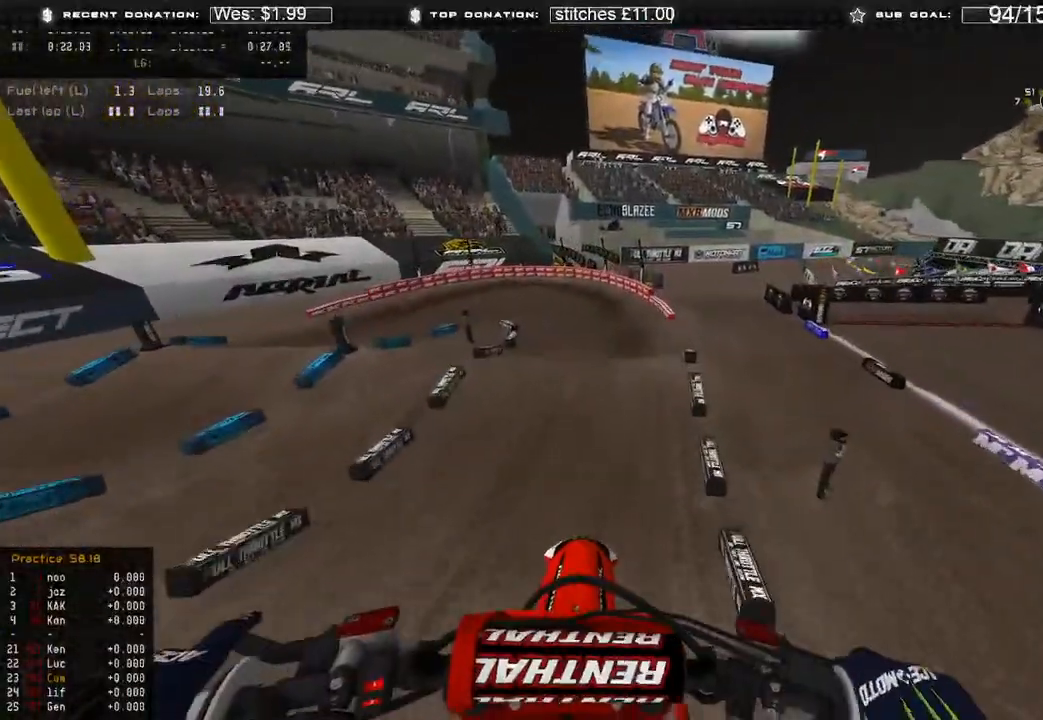
{"buttons": ["R2"], "left_stick": "up-left", "right_stick": "down", "events": [[367, "R3", "down"], [483, "R3", "up"]]}
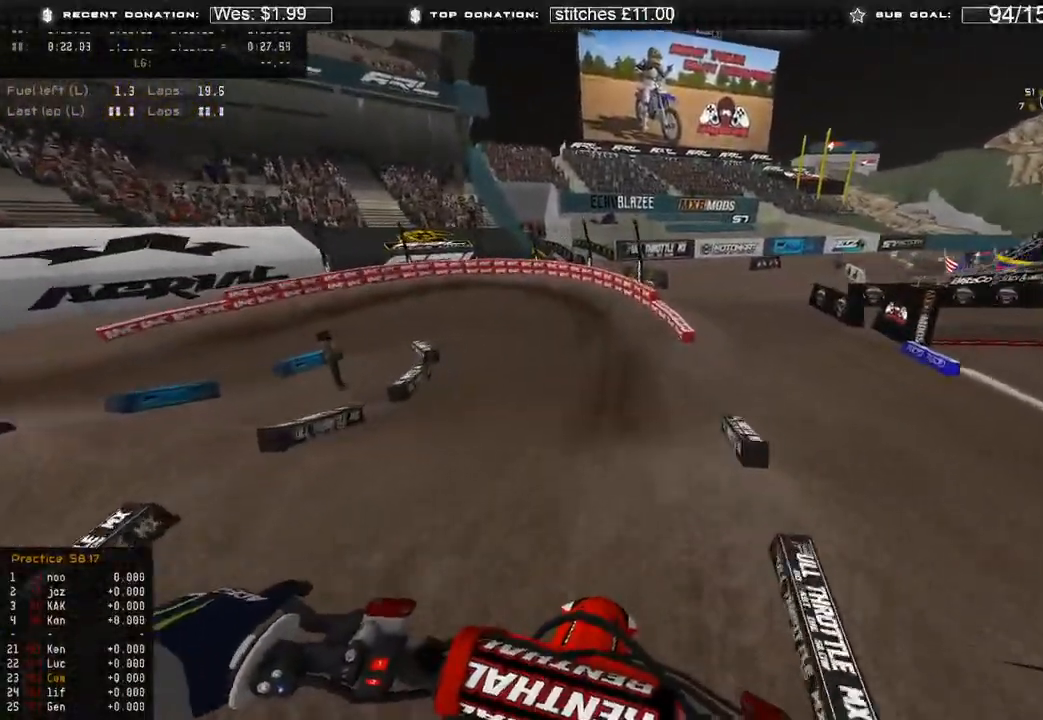
{"buttons": ["R2"], "left_stick": "up-left", "right_stick": "down-left", "events": [[283, "right_stick", "down-left"], [317, "R3", "down"], [400, "R3", "up"]]}
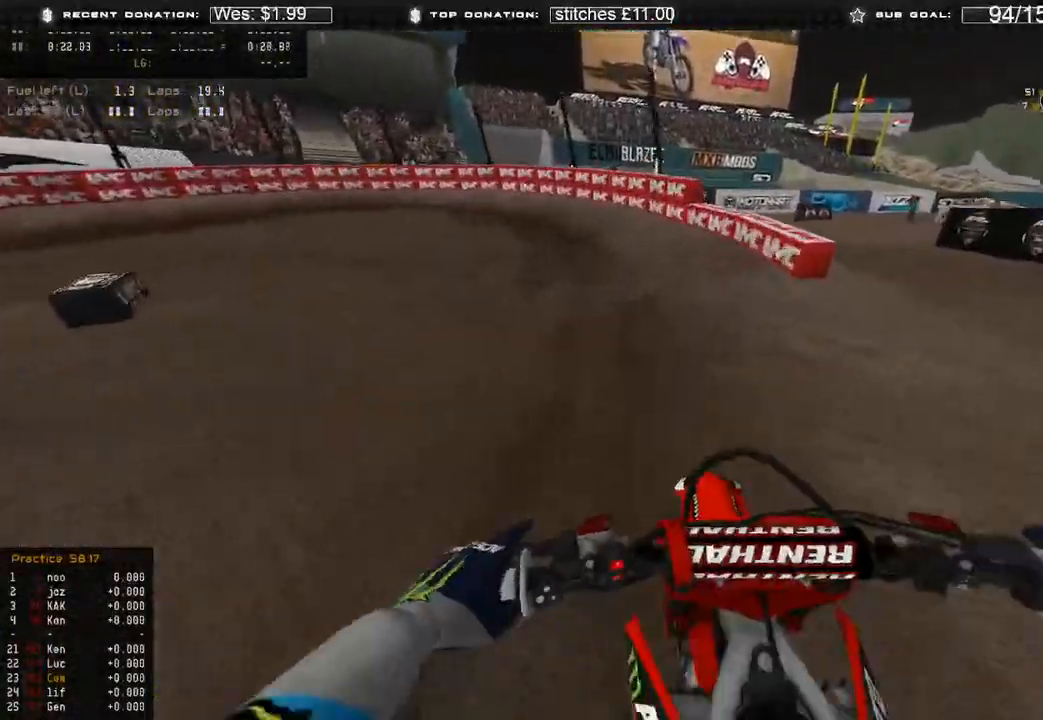
{"buttons": [], "left_stick": "up-left", "right_stick": "down-right", "events": [[17, "right_stick", "left"], [133, "right_stick", "center"], [250, "R2", "up"], [317, "right_stick", "down-right"]]}
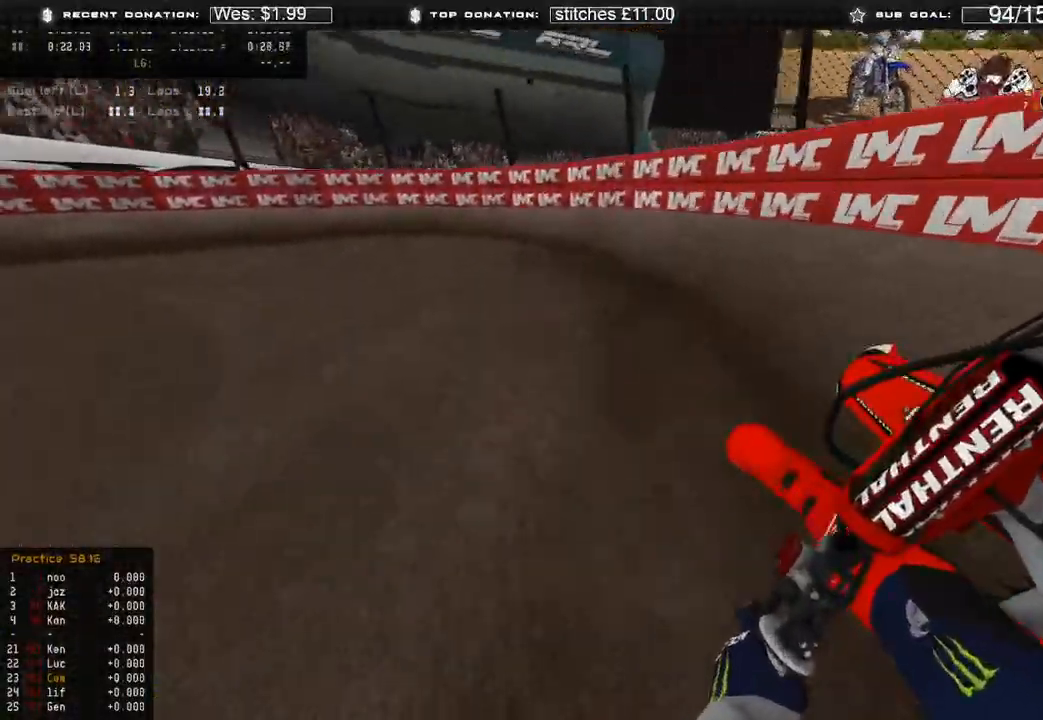
{"buttons": [], "left_stick": "left", "right_stick": "down-right", "events": [[50, "left_stick", "left"], [183, "R2", "down"], [417, "R2", "up"]]}
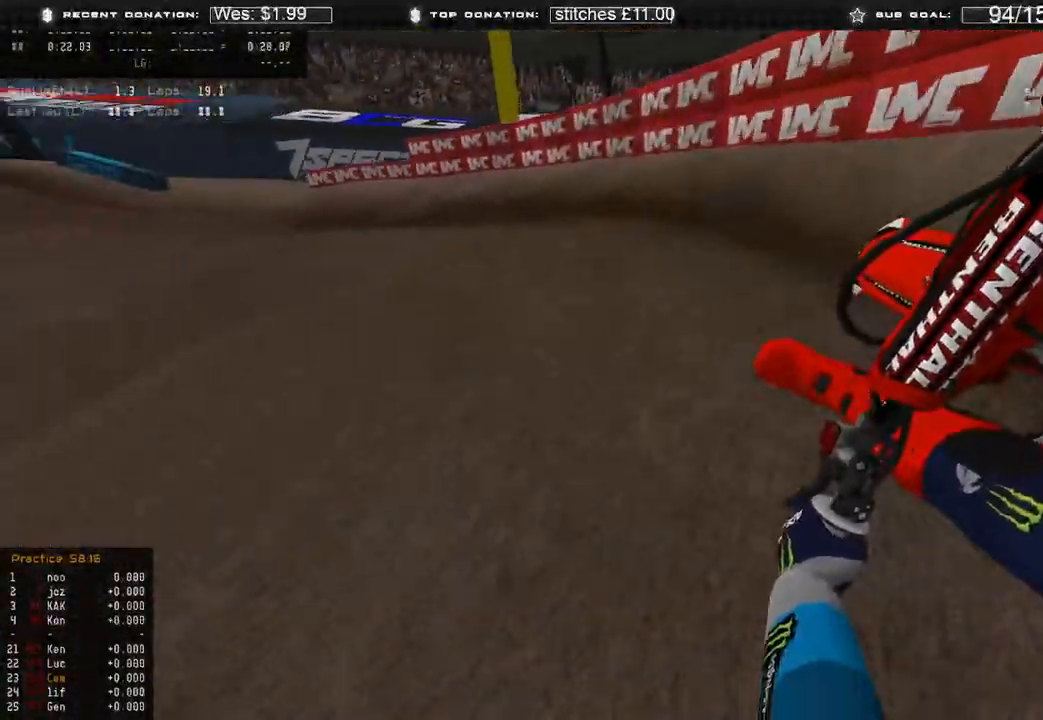
{"buttons": ["R2"], "left_stick": "left", "right_stick": "down-right", "events": [[150, "R2", "down"], [217, "R2", "up"], [267, "R2", "down"]]}
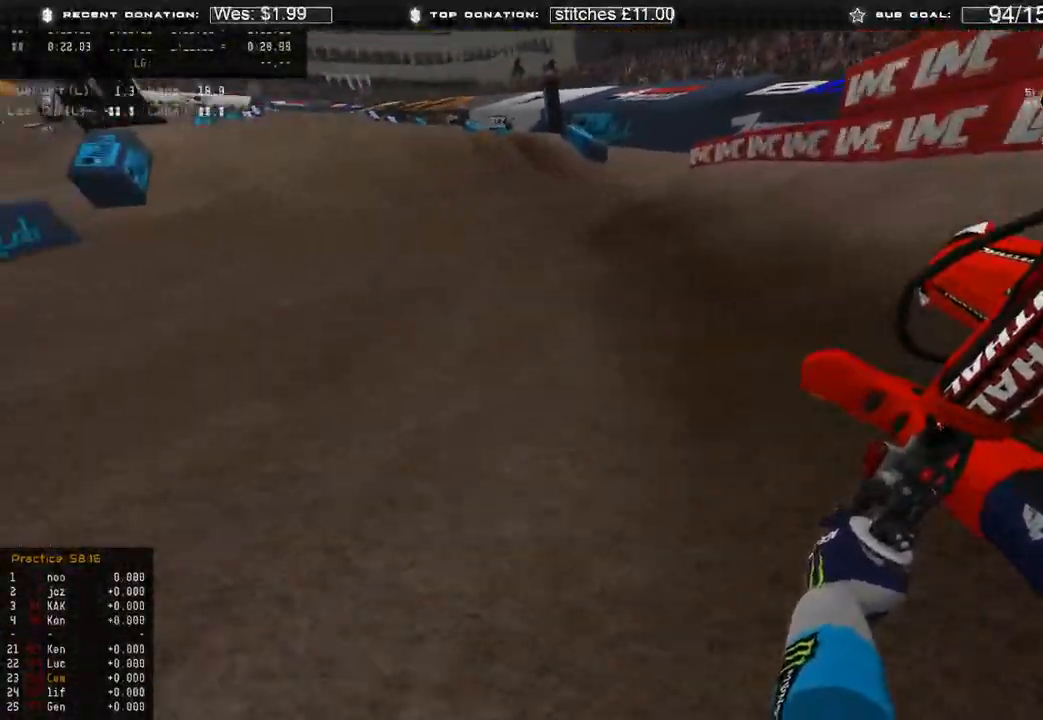
{"buttons": ["R2"], "left_stick": "up-left", "right_stick": "up", "events": [[50, "right_stick", "center"], [200, "left_stick", "up-left"], [233, "R3", "down"], [233, "right_stick", "left"], [300, "R3", "up"], [417, "right_stick", "up"]]}
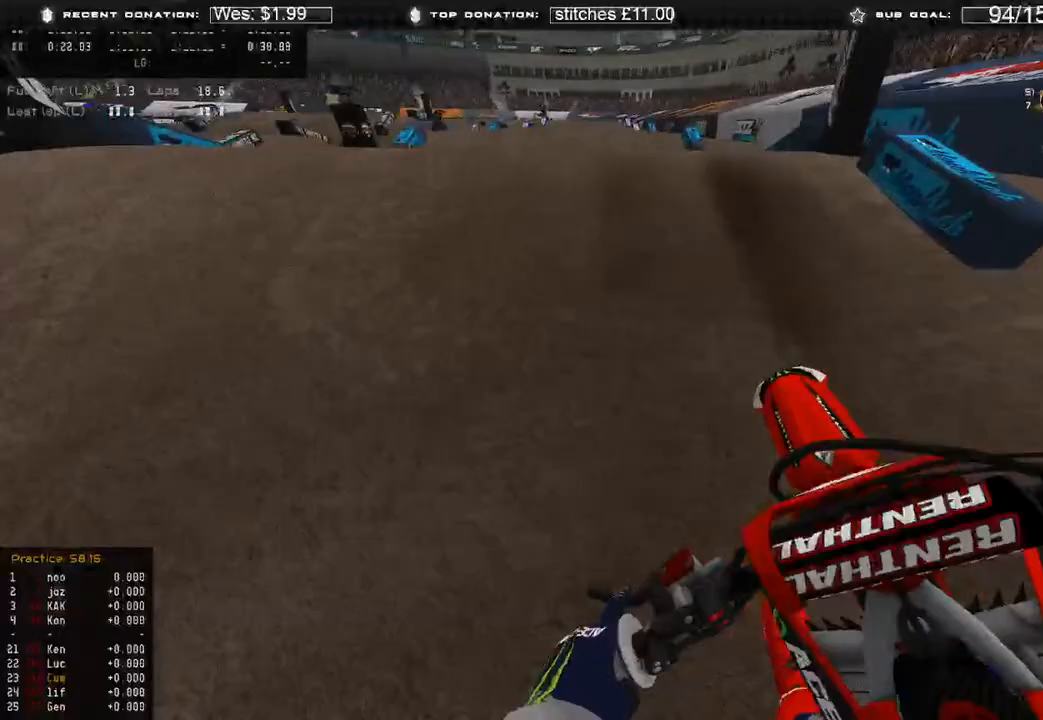
{"buttons": ["R2"], "left_stick": "up-left", "right_stick": "down-right", "events": [[17, "R3", "down"], [83, "right_stick", "center"], [117, "R3", "up"], [150, "right_stick", "down"], [167, "R2", "up"], [233, "R3", "down"], [300, "R2", "down"], [300, "right_stick", "down-right"], [350, "R3", "up"]]}
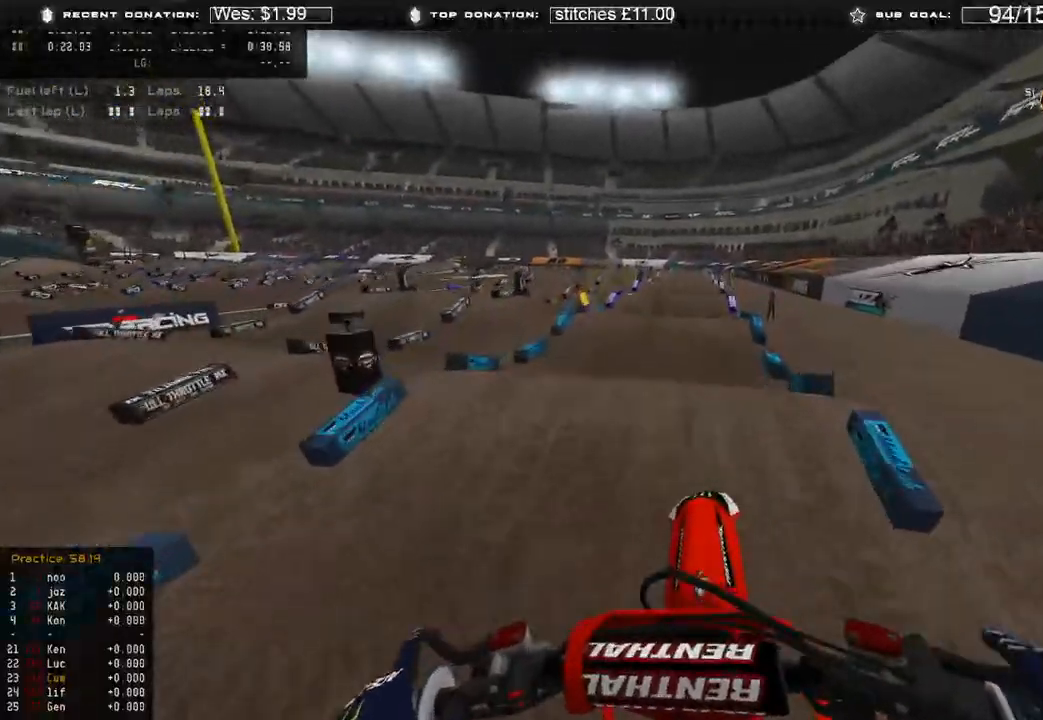
{"buttons": [], "left_stick": "center", "right_stick": "down", "events": [[100, "left_stick", "center"], [283, "R2", "up"], [383, "right_stick", "down"]]}
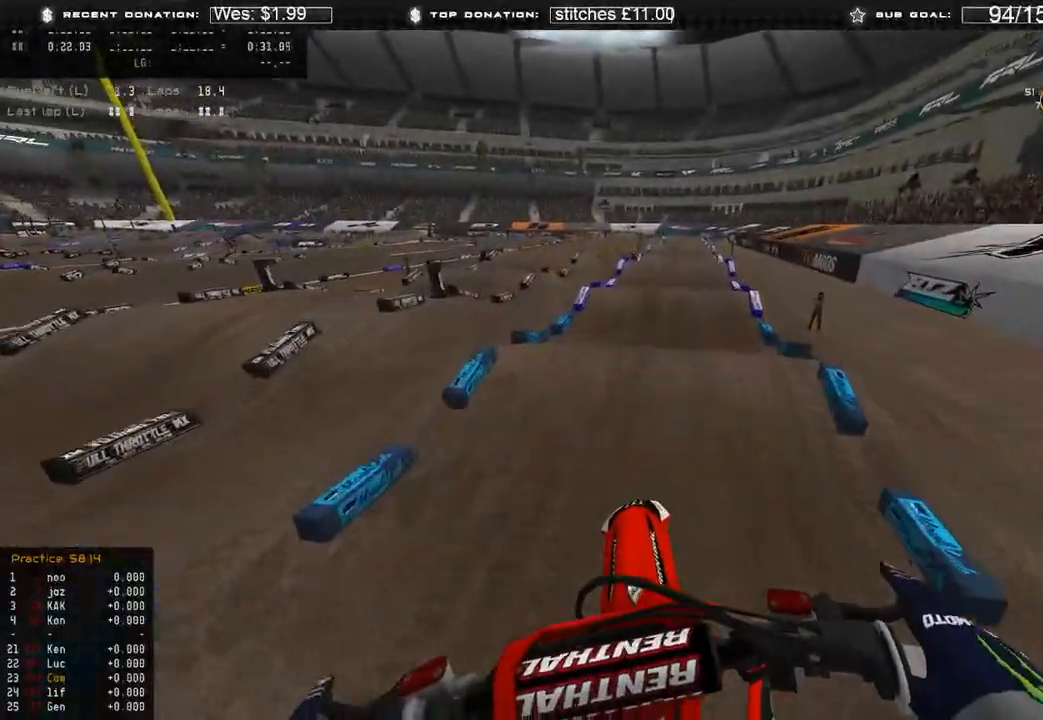
{"buttons": ["R2", "R3"], "left_stick": "center", "right_stick": "down", "events": [[50, "R3", "down"], [167, "R3", "up"], [417, "R2", "down"], [467, "R3", "down"]]}
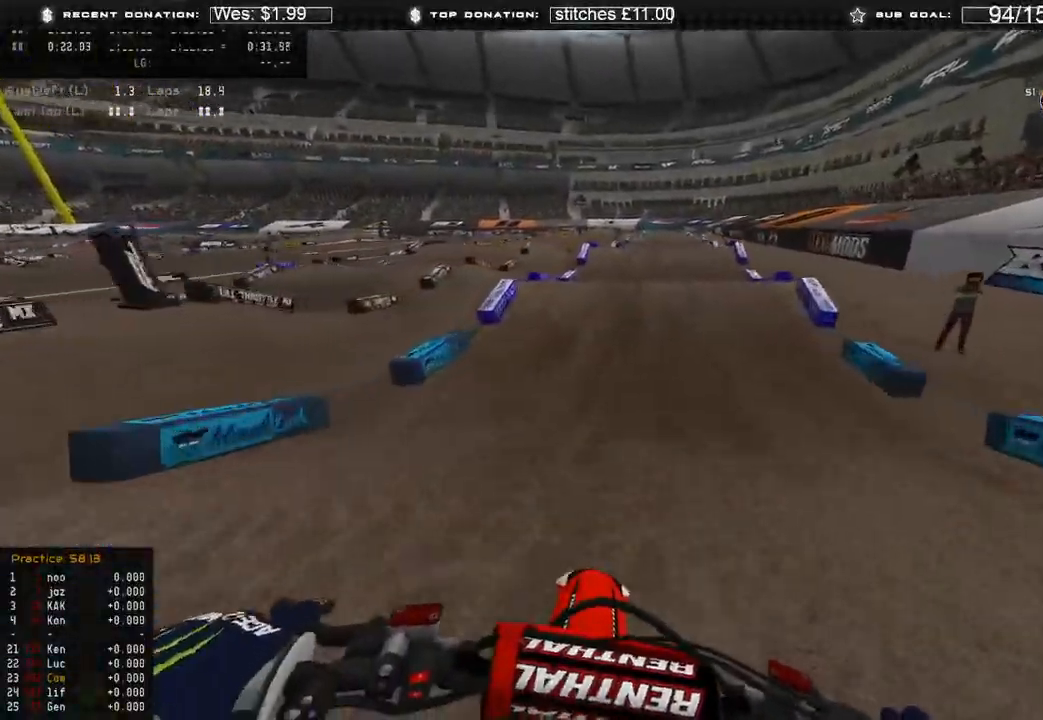
{"buttons": ["R2"], "left_stick": "center", "right_stick": "center", "events": [[83, "R3", "up"], [233, "right_stick", "center"]]}
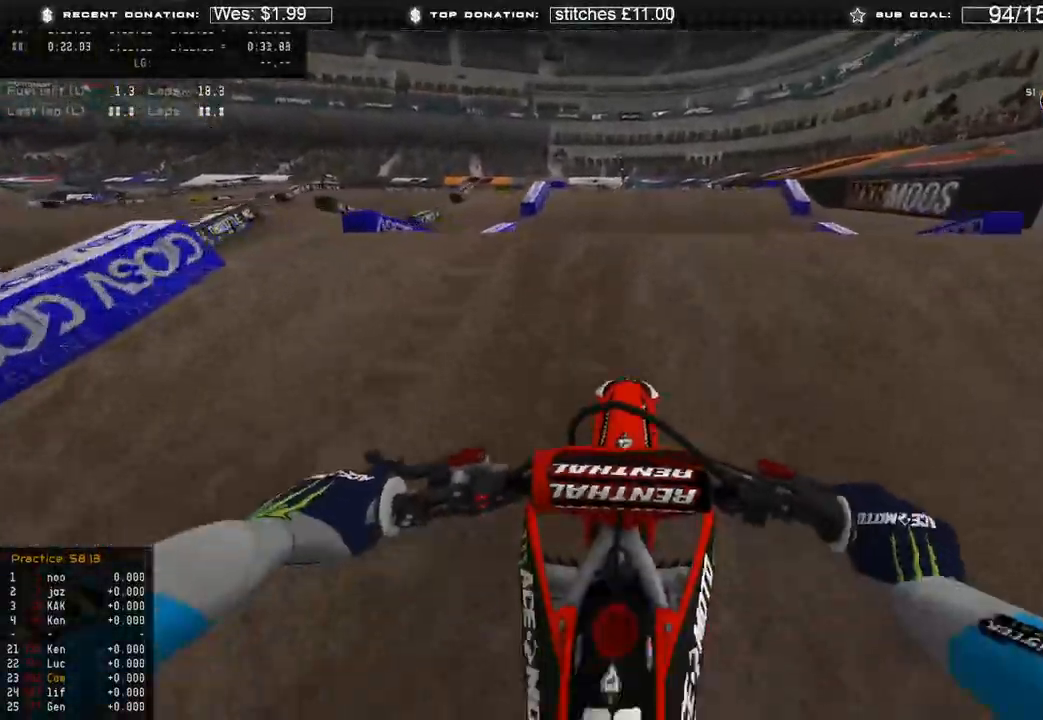
{"buttons": ["L2"], "left_stick": "center", "right_stick": "up-right", "events": [[17, "right_stick", "up"], [300, "R3", "down"], [333, "right_stick", "up-right"], [417, "R2", "up"], [417, "R3", "up"], [433, "L2", "down"]]}
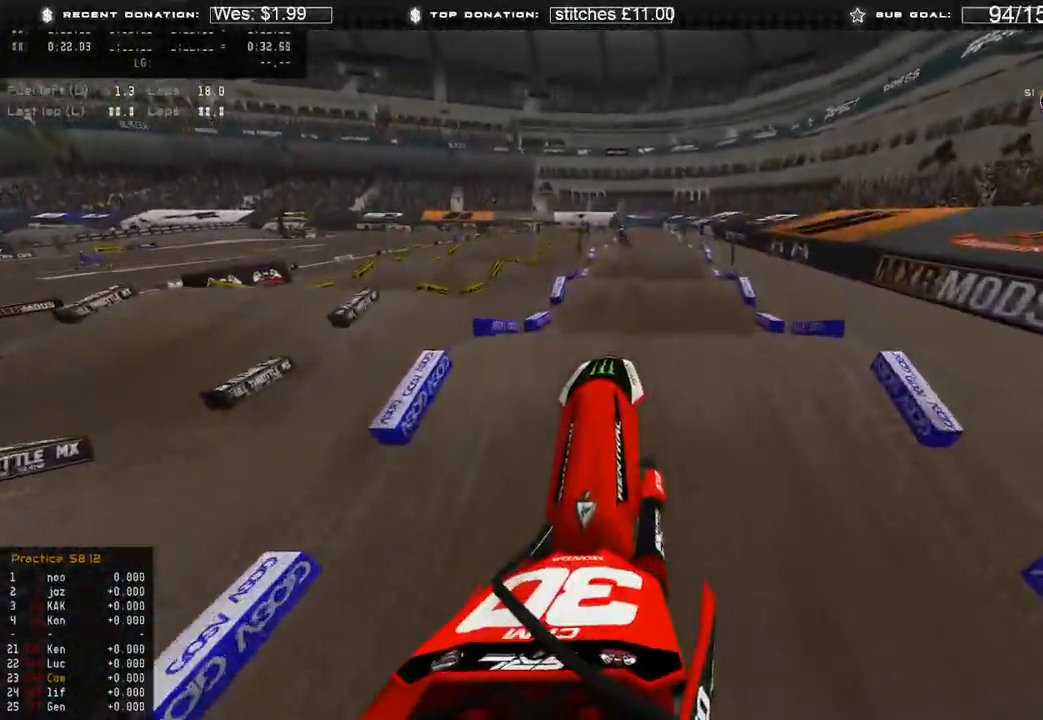
{"buttons": ["L2"], "left_stick": "center", "right_stick": "down", "events": [[200, "right_stick", "right"], [317, "right_stick", "center"], [400, "right_stick", "down"]]}
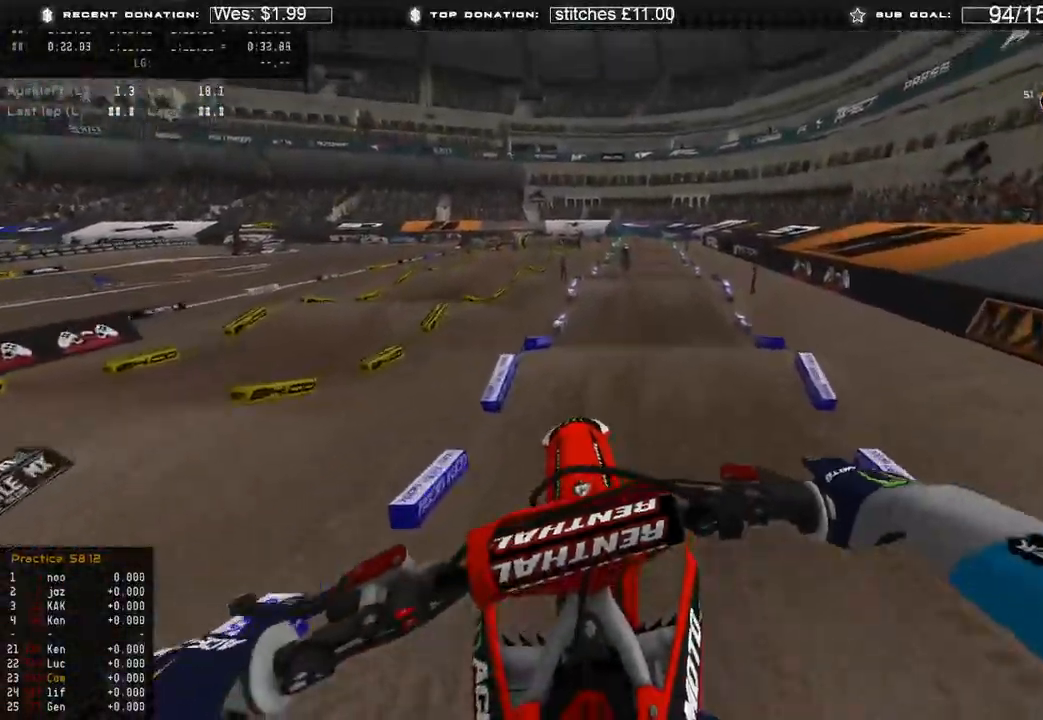
{"buttons": ["L1", "R2", "R3"], "left_stick": "center", "right_stick": "down", "events": [[50, "L2", "up"], [233, "L1", "down"], [283, "R2", "down"], [500, "R3", "down"]]}
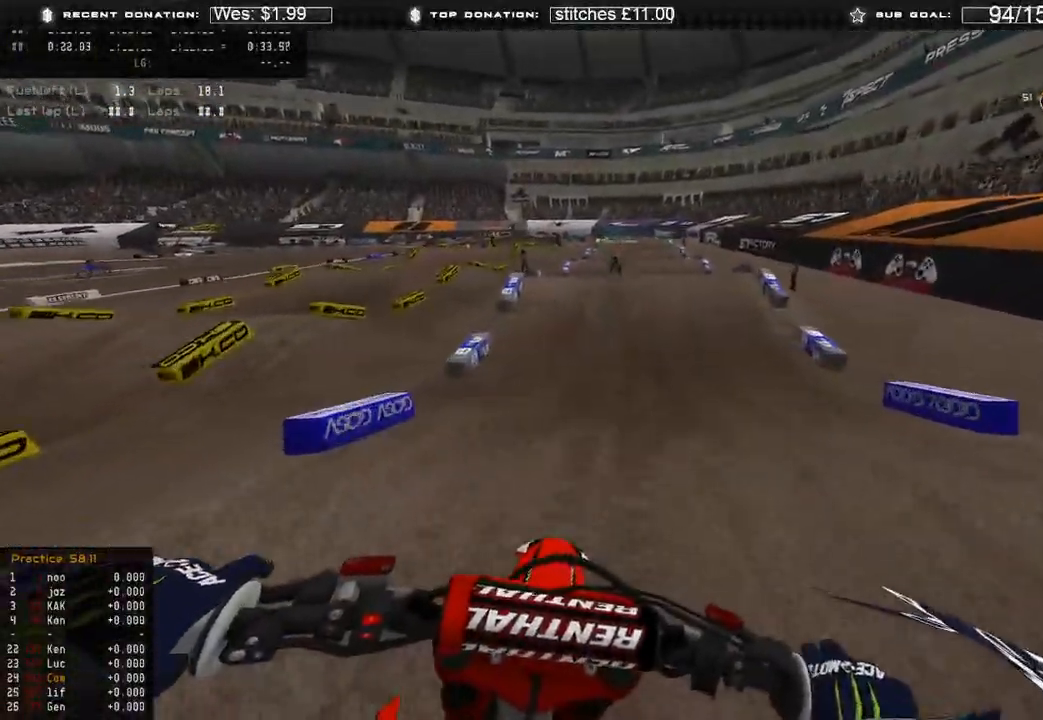
{"buttons": ["R2"], "left_stick": "center", "right_stick": "up", "events": [[33, "L1", "up"], [133, "R3", "up"], [267, "right_stick", "center"], [483, "right_stick", "up"]]}
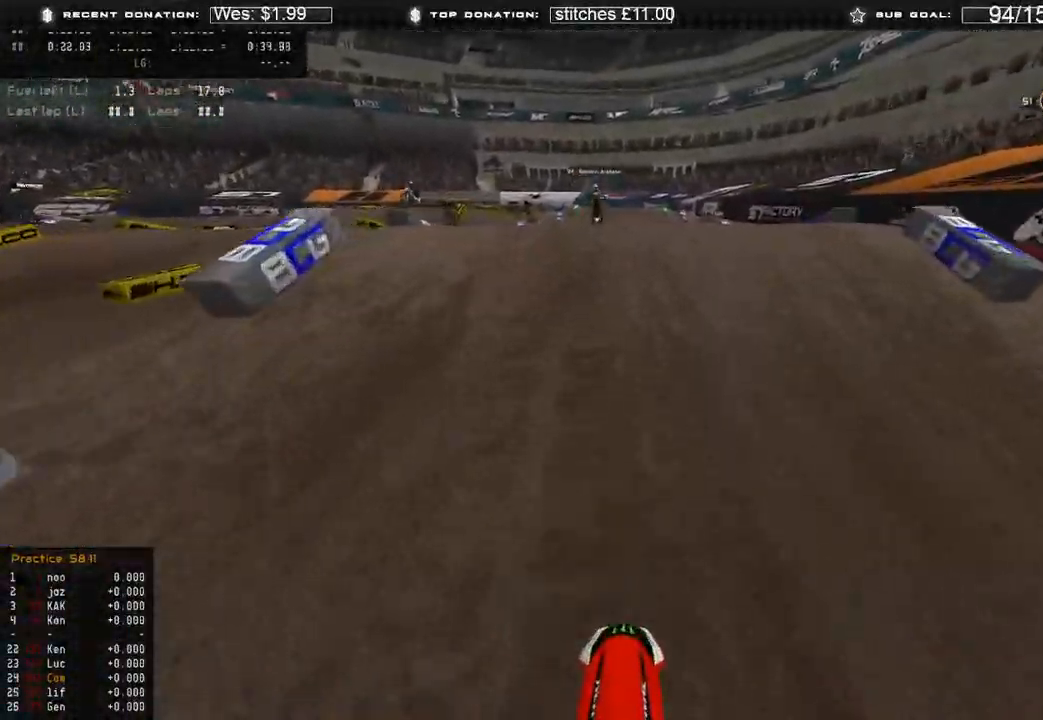
{"buttons": ["L2"], "left_stick": "center", "right_stick": "down", "events": [[67, "R3", "down"], [150, "R3", "up"], [267, "R2", "up"], [317, "L2", "down"], [333, "right_stick", "center"], [433, "right_stick", "down"]]}
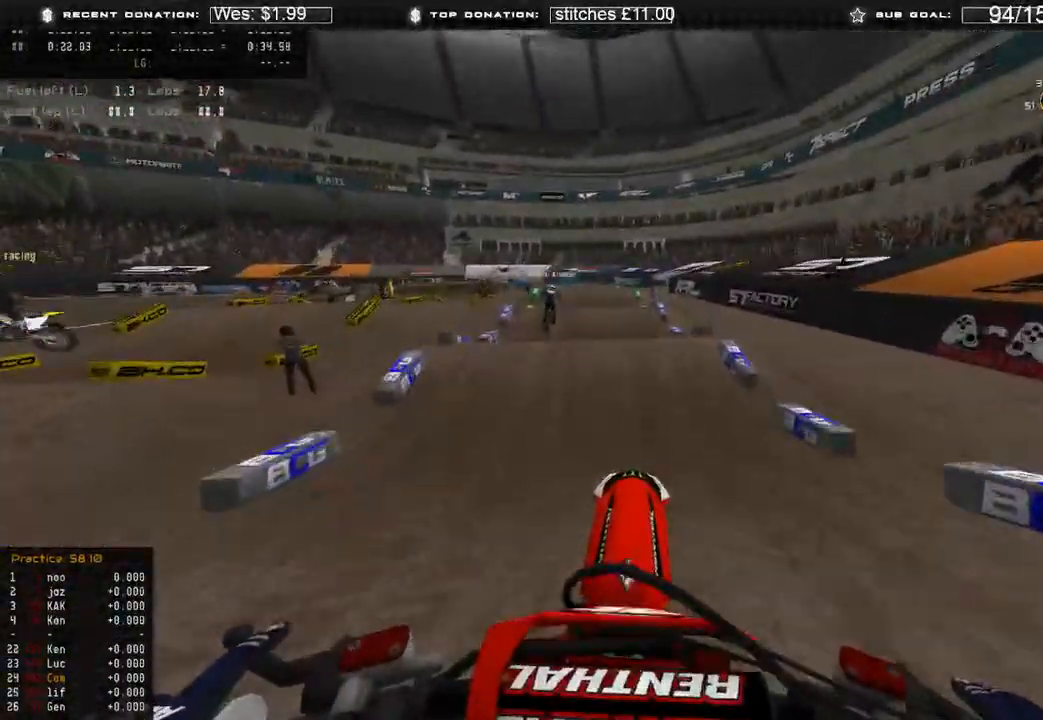
{"buttons": ["R2"], "left_stick": "center", "right_stick": "down-left", "events": [[150, "L2", "up"], [167, "R2", "down"], [367, "R3", "down"], [367, "right_stick", "down-left"], [450, "R3", "up"]]}
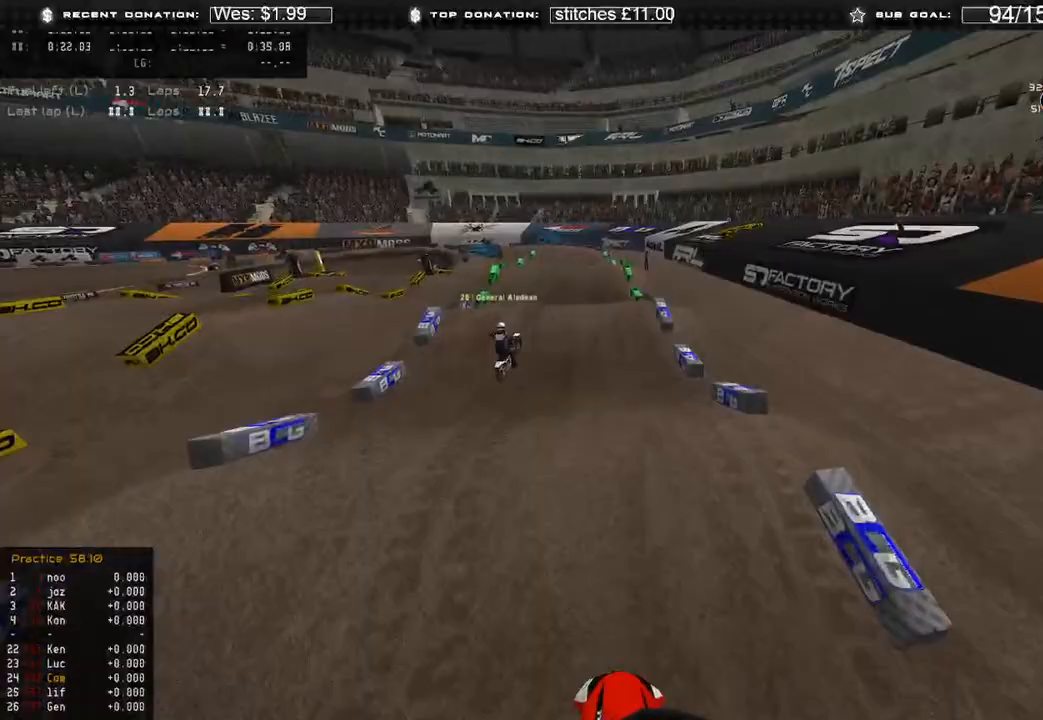
{"buttons": ["R2"], "left_stick": "up-left", "right_stick": "center", "events": [[67, "right_stick", "up-left"], [167, "right_stick", "up"], [400, "left_stick", "up-left"], [433, "right_stick", "center"]]}
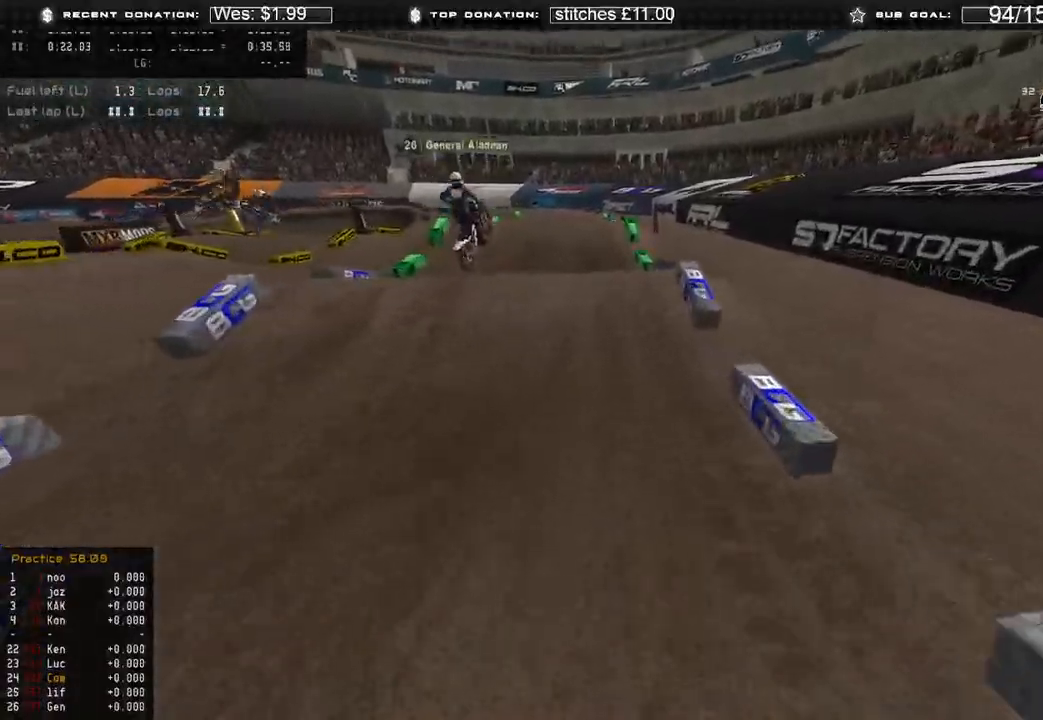
{"buttons": ["R2"], "left_stick": "center", "right_stick": "up", "events": [[217, "right_stick", "up"], [433, "left_stick", "center"]]}
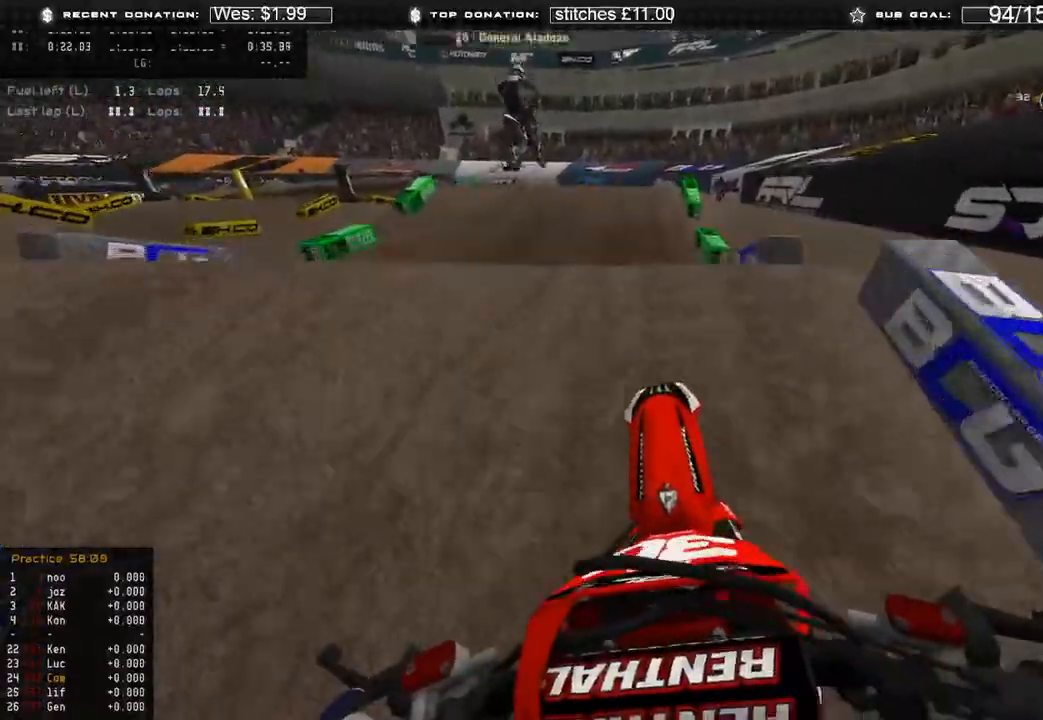
{"buttons": ["R2"], "left_stick": "center", "right_stick": "down", "events": [[33, "R2", "up"], [50, "R3", "down"], [150, "R3", "up"], [233, "right_stick", "center"], [267, "L2", "down"], [350, "right_stick", "down"], [450, "L2", "up"], [500, "R2", "down"]]}
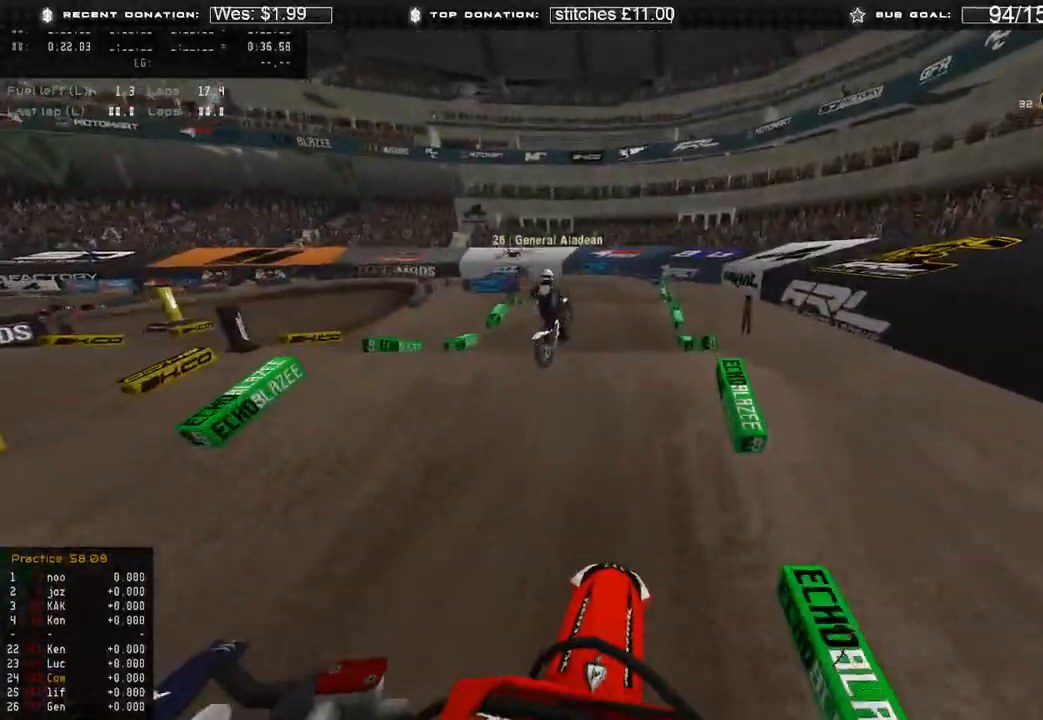
{"buttons": ["R2"], "left_stick": "center", "right_stick": "center", "events": [[117, "left_stick", "up-left"], [250, "R3", "down"], [300, "left_stick", "up"], [333, "R3", "up"], [367, "right_stick", "center"], [400, "left_stick", "center"]]}
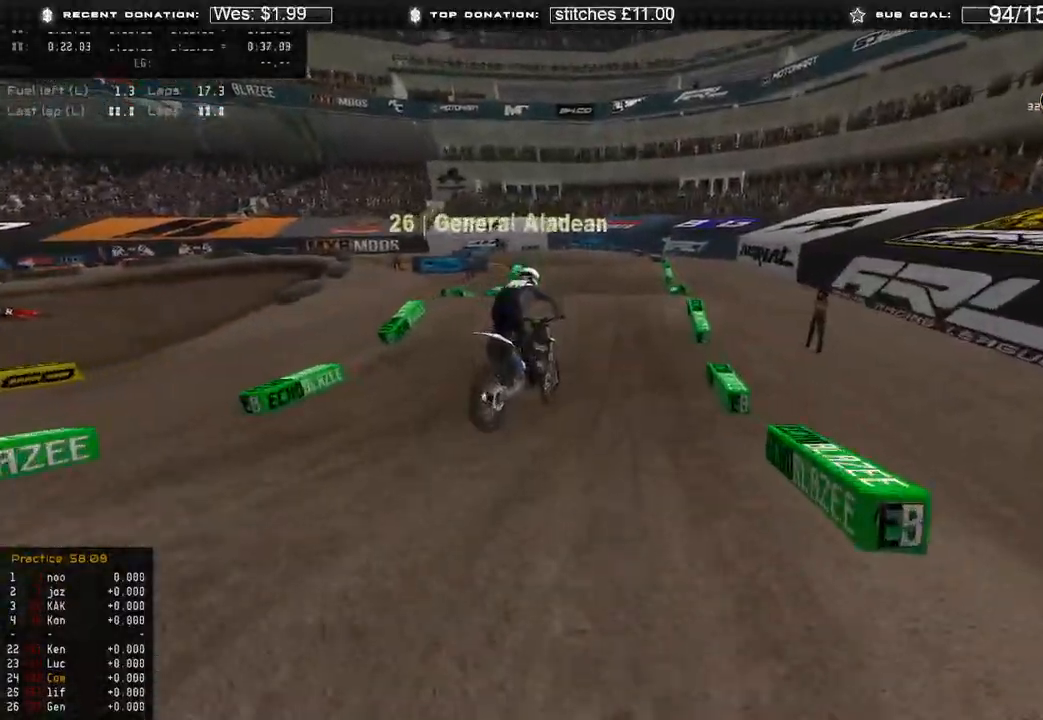
{"buttons": ["R2"], "left_stick": "center", "right_stick": "center", "events": [[267, "R2", "up"], [500, "R2", "down"]]}
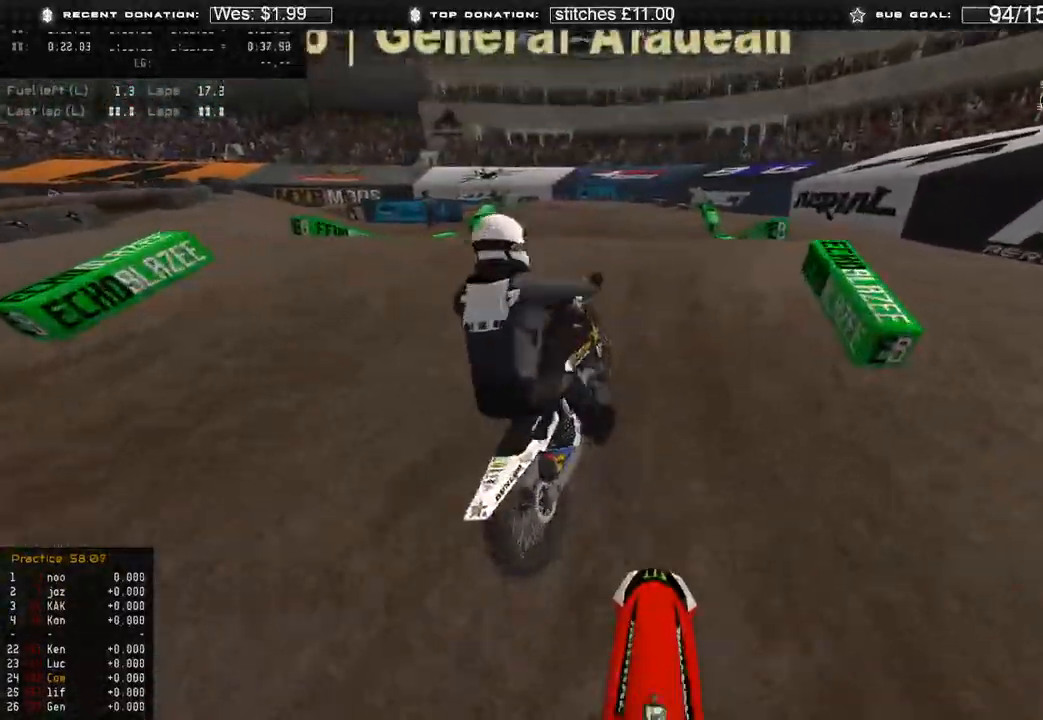
{"buttons": [], "left_stick": "up-left", "right_stick": "up", "events": [[117, "right_stick", "up"], [383, "R2", "up"], [433, "left_stick", "up-left"]]}
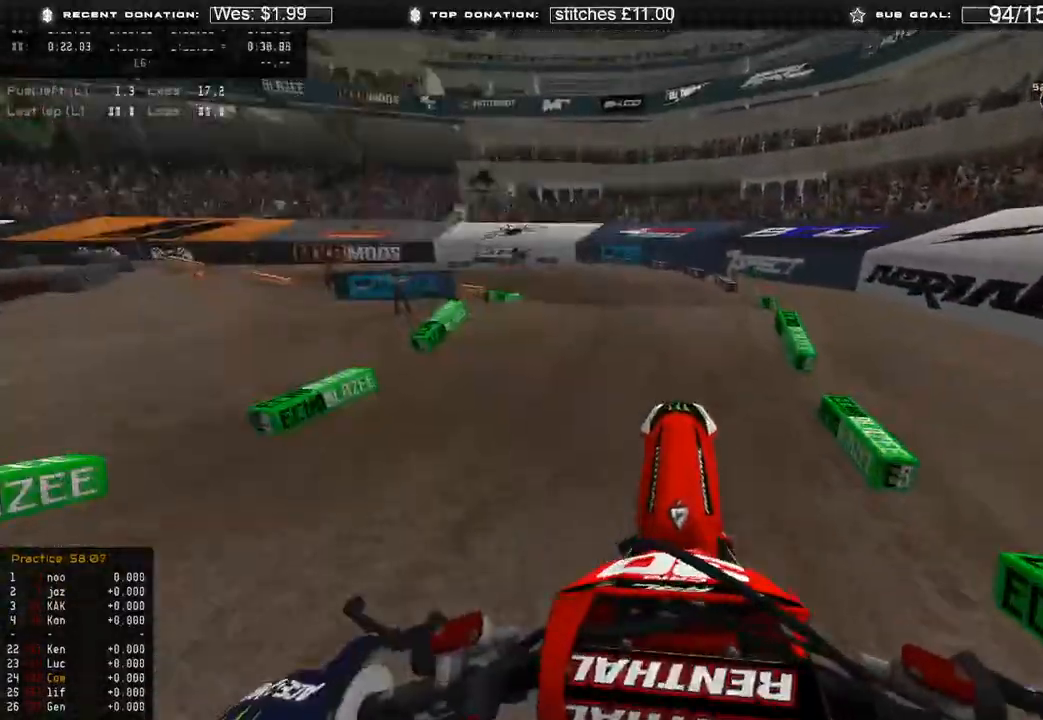
{"buttons": ["R2"], "left_stick": "right", "right_stick": "right", "events": [[33, "right_stick", "center"], [267, "right_stick", "down"], [383, "left_stick", "center"], [467, "R2", "down"], [483, "left_stick", "right"], [500, "right_stick", "right"]]}
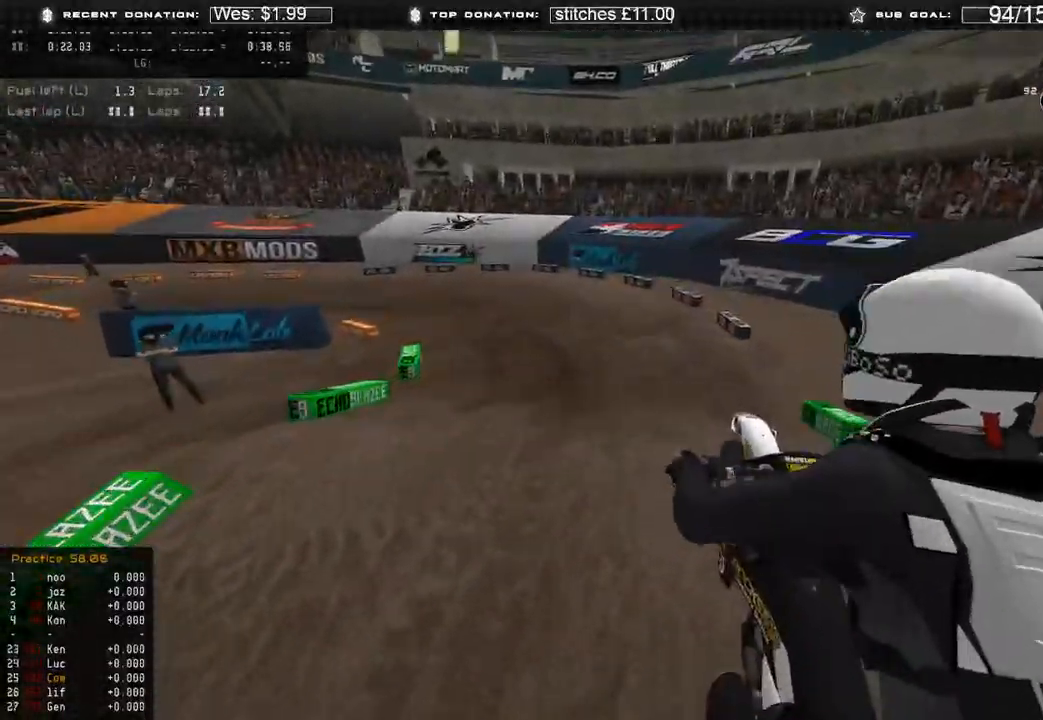
{"buttons": ["R2"], "left_stick": "right", "right_stick": "up-right", "events": [[67, "right_stick", "up-right"], [133, "R2", "up"], [300, "R2", "down"]]}
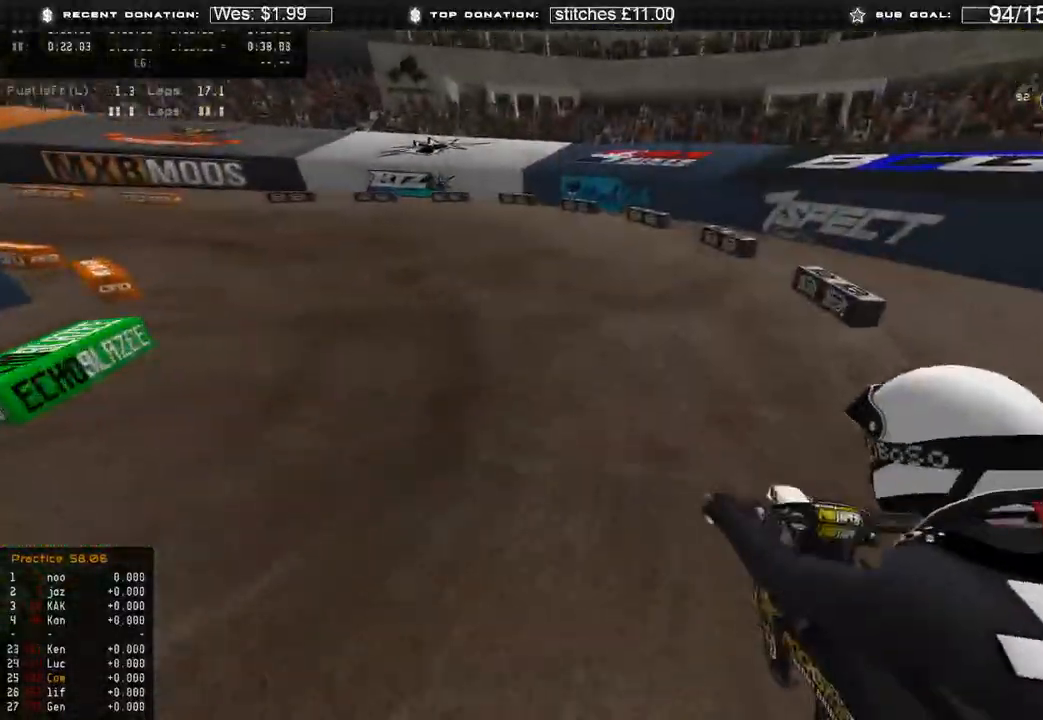
{"buttons": [], "left_stick": "center", "right_stick": "up-right", "events": [[167, "R2", "up"], [500, "left_stick", "center"]]}
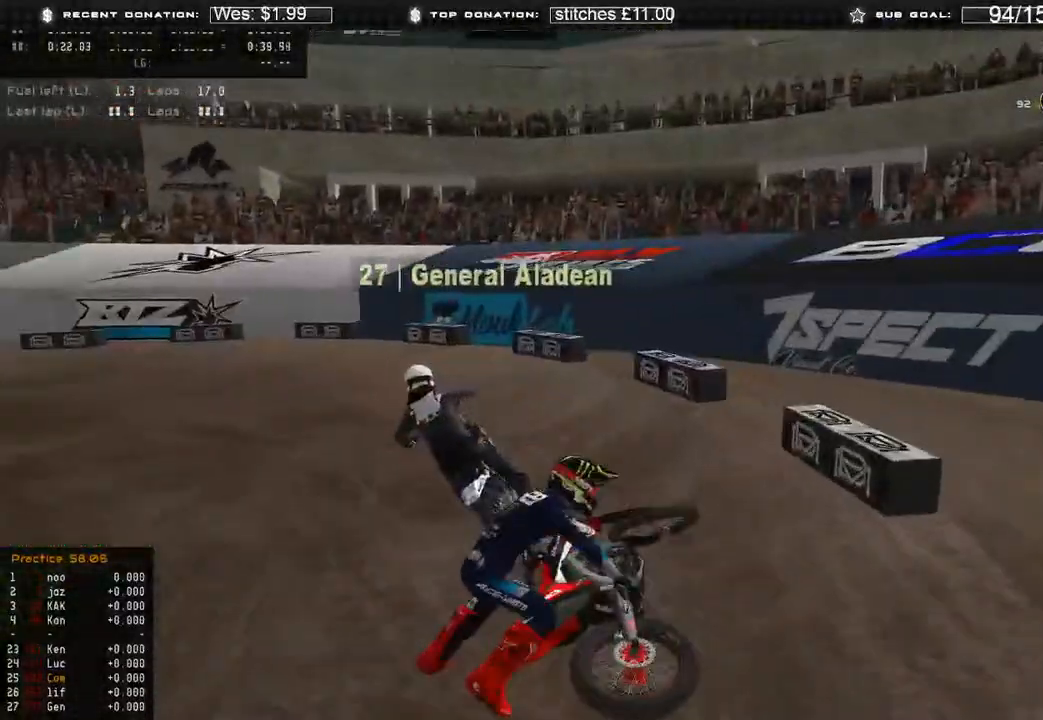
{"buttons": [], "left_stick": "center", "right_stick": "center", "events": [[33, "right_stick", "center"], [200, "SELECT", "down"], [317, "SELECT", "up"], [383, "SELECT", "down"], [483, "SELECT", "up"]]}